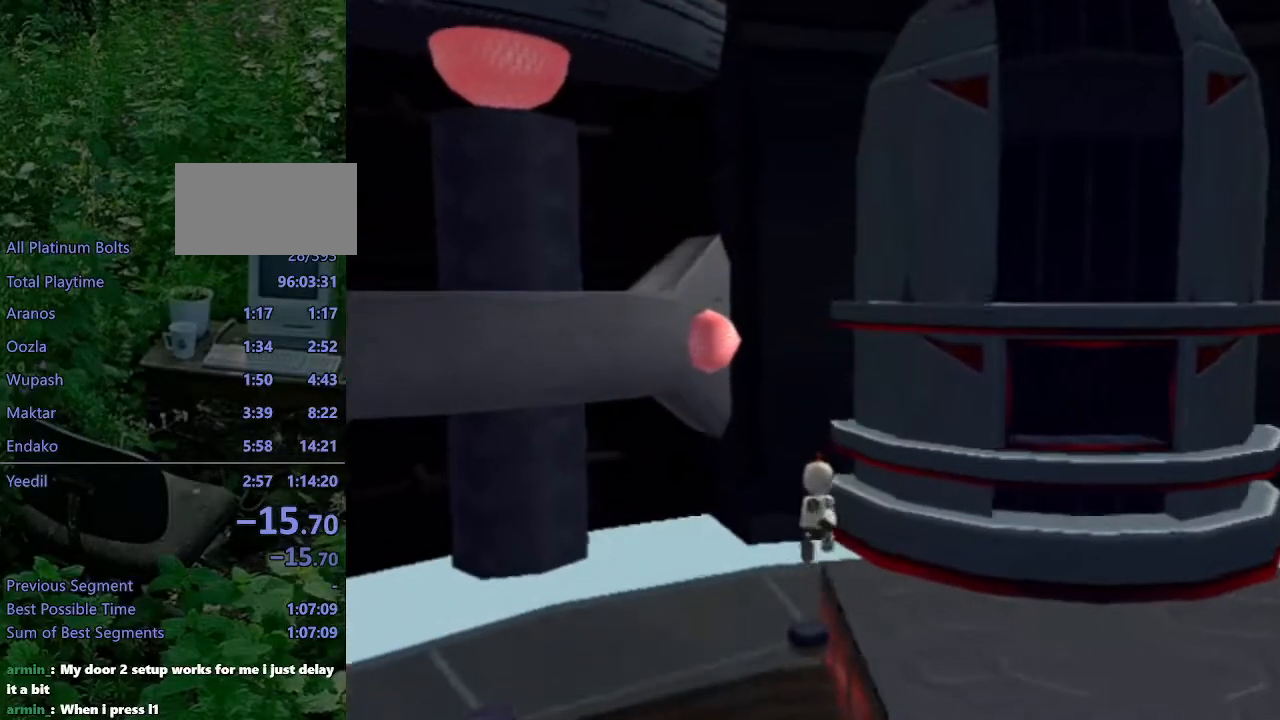
Gameplay with a controller (PlayStation layout); each line is a JSON object with the inputs held at the frame after it. "events" lists button and stick changes between this image and that frame as [ms after this image, input, new state], when the widget could be followed in between. Not read: L3 R3.
{"buttons": ["L1"], "left_stick": "center", "right_stick": "center", "events": [[467, "left_stick", "center"], [483, "L1", "down"]]}
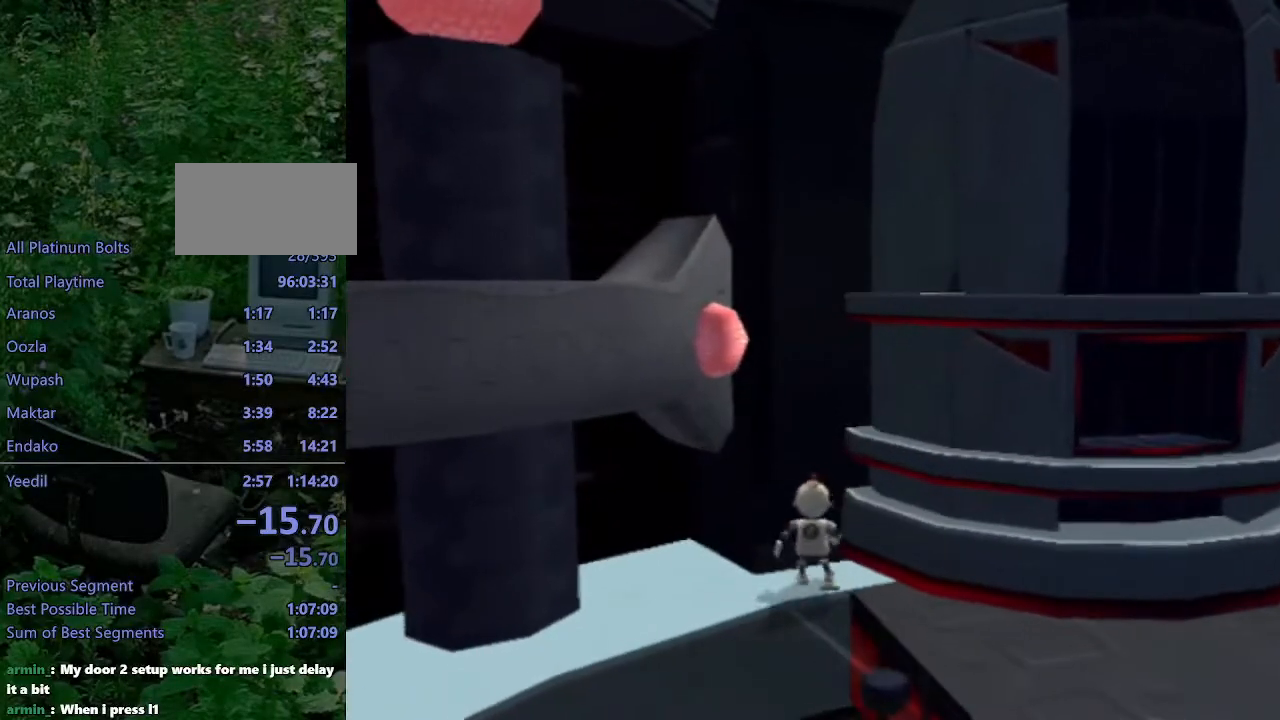
{"buttons": ["L1", "DPAD_RIGHT"], "left_stick": "center", "right_stick": "center", "events": [[150, "DPAD_RIGHT", "down"]]}
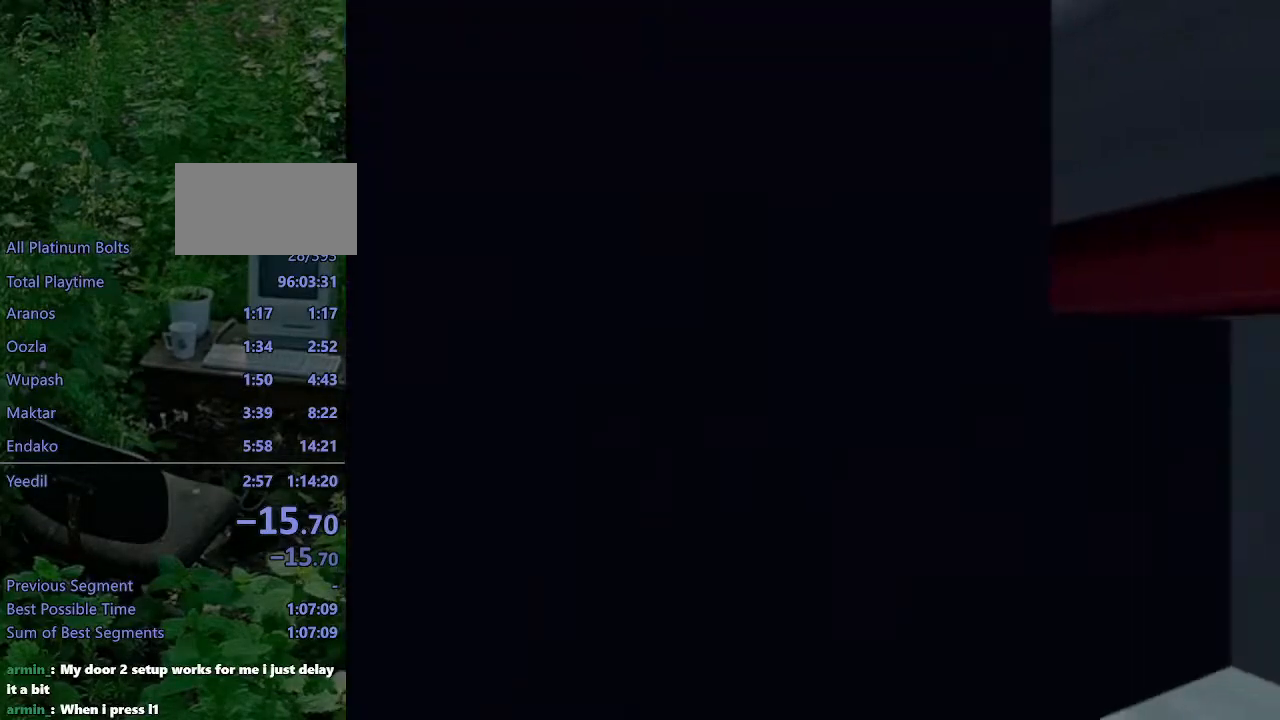
{"buttons": ["L1", "DPAD_RIGHT"], "left_stick": "center", "right_stick": "center", "events": []}
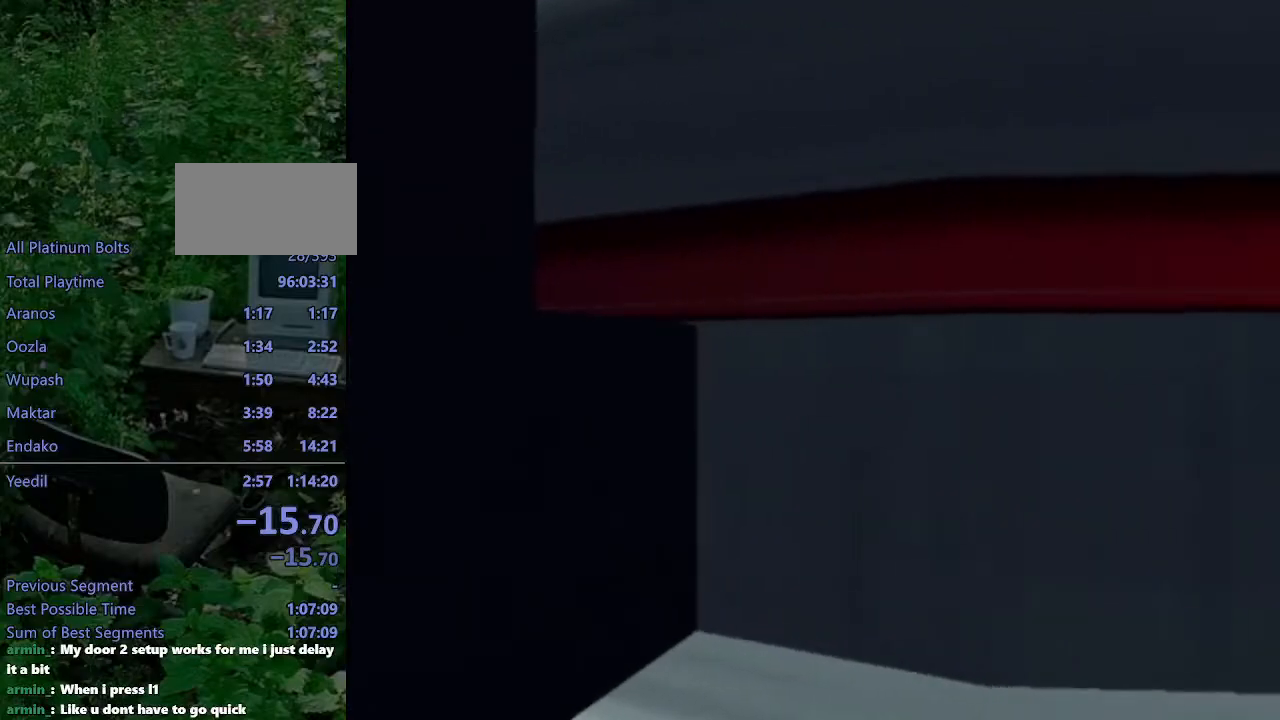
{"buttons": ["L1", "DPAD_RIGHT"], "left_stick": "center", "right_stick": "center", "events": []}
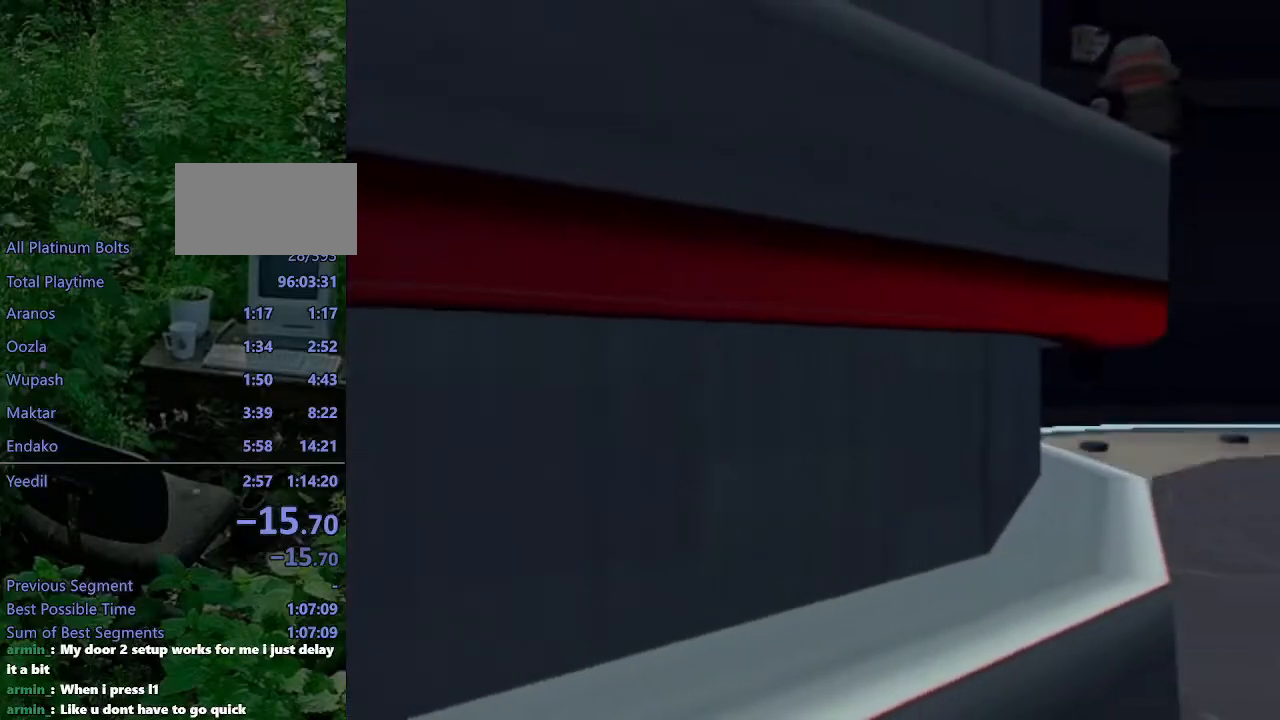
{"buttons": ["L1", "DPAD_RIGHT"], "left_stick": "center", "right_stick": "center", "events": []}
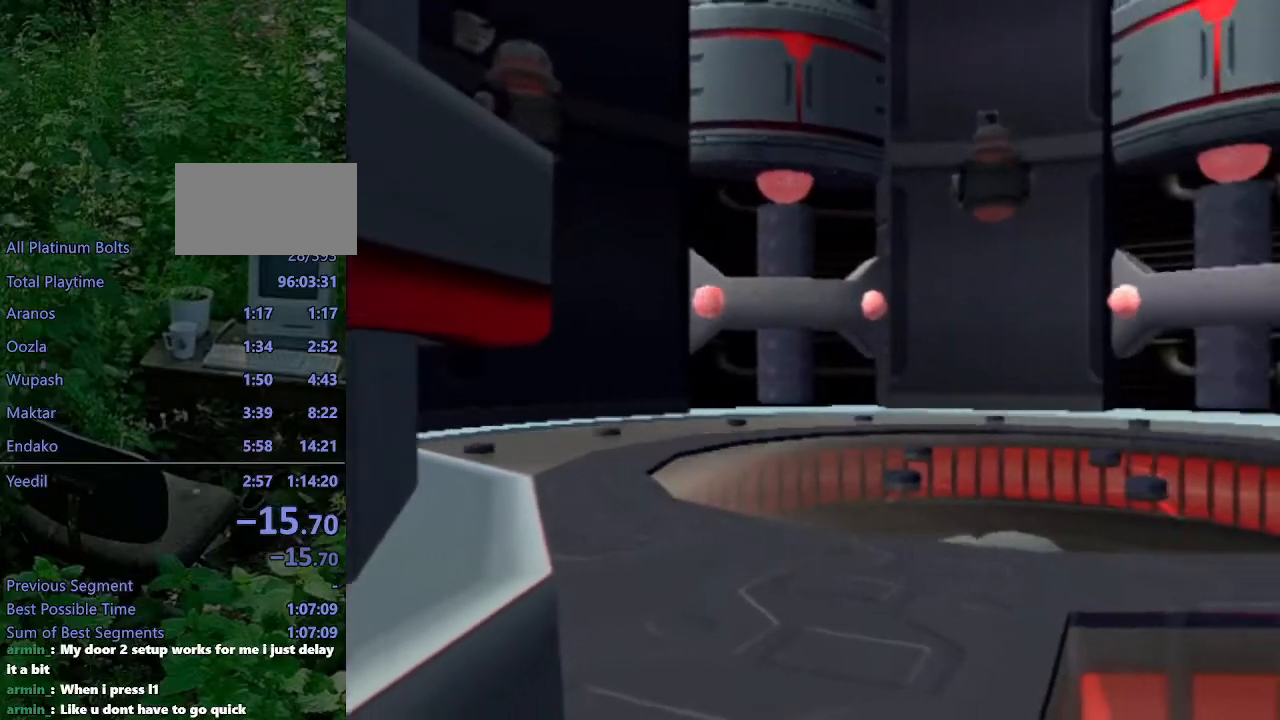
{"buttons": ["L1", "DPAD_RIGHT"], "left_stick": "center", "right_stick": "center", "events": [[217, "DPAD_RIGHT", "up"], [483, "DPAD_RIGHT", "down"]]}
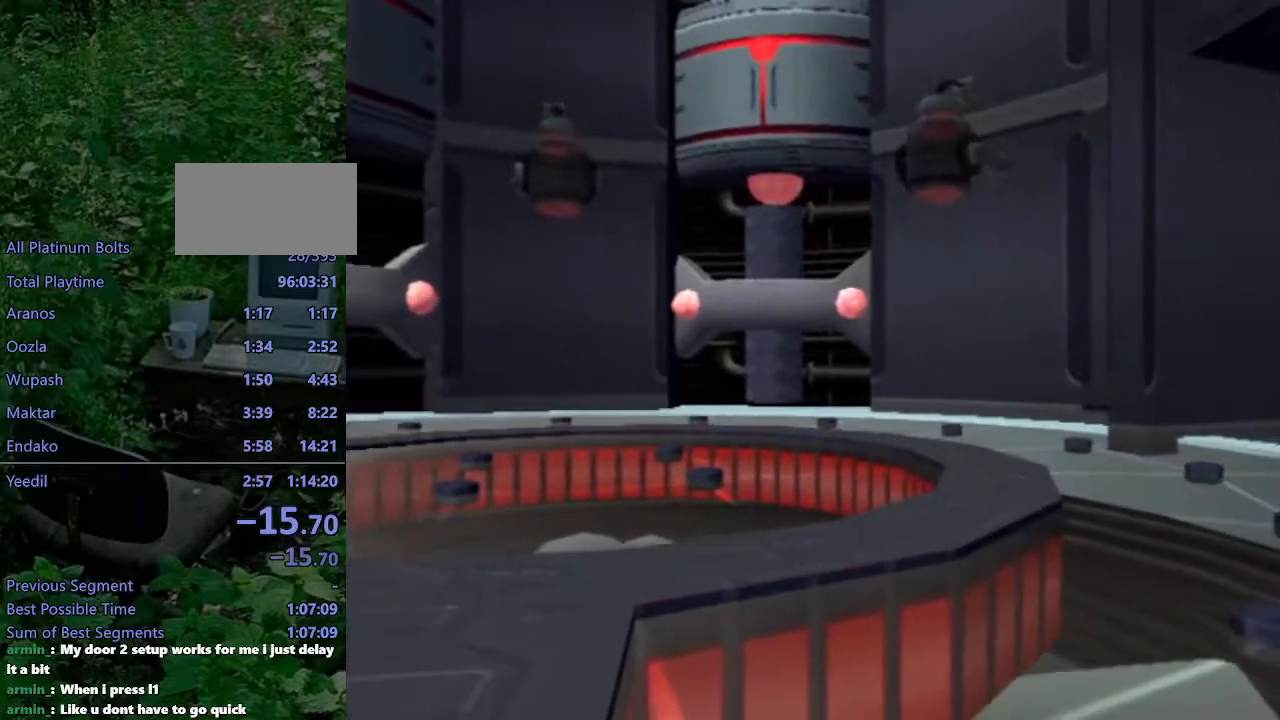
{"buttons": ["L1"], "left_stick": "center", "right_stick": "center", "events": [[333, "DPAD_RIGHT", "up"]]}
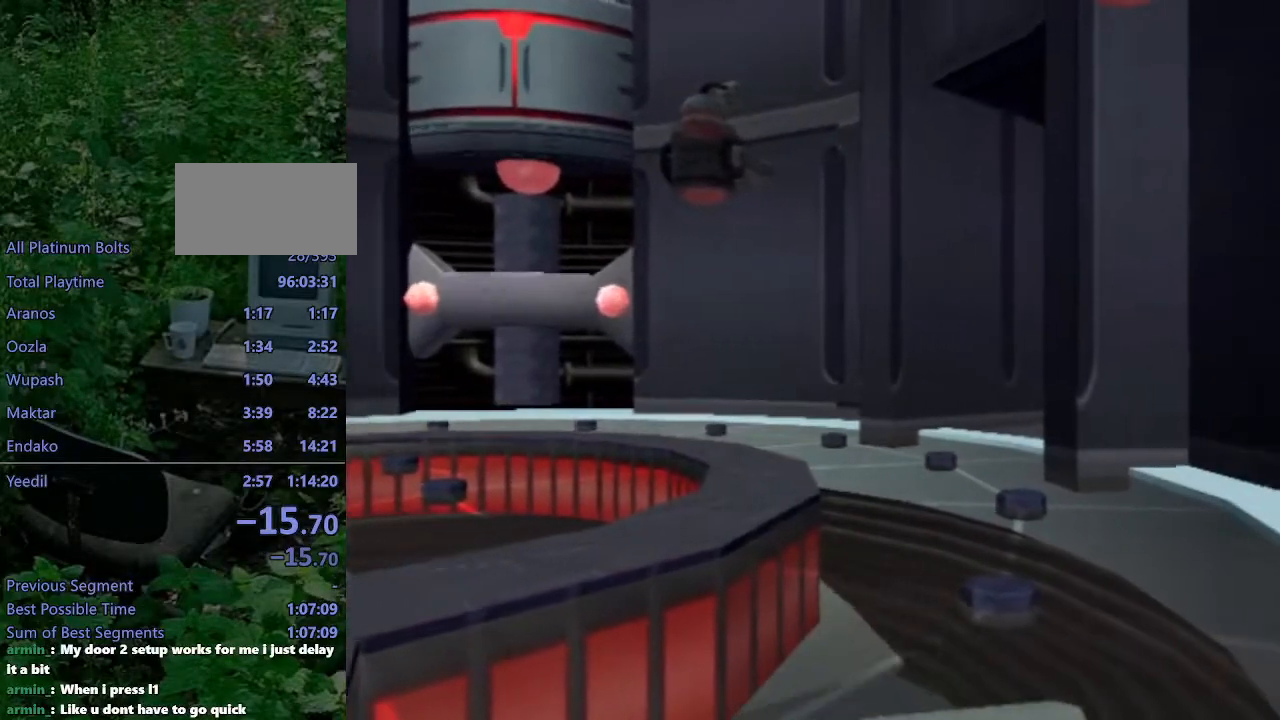
{"buttons": ["L1"], "left_stick": "center", "right_stick": "center", "events": [[300, "DPAD_LEFT", "down"], [333, "DPAD_LEFT", "up"]]}
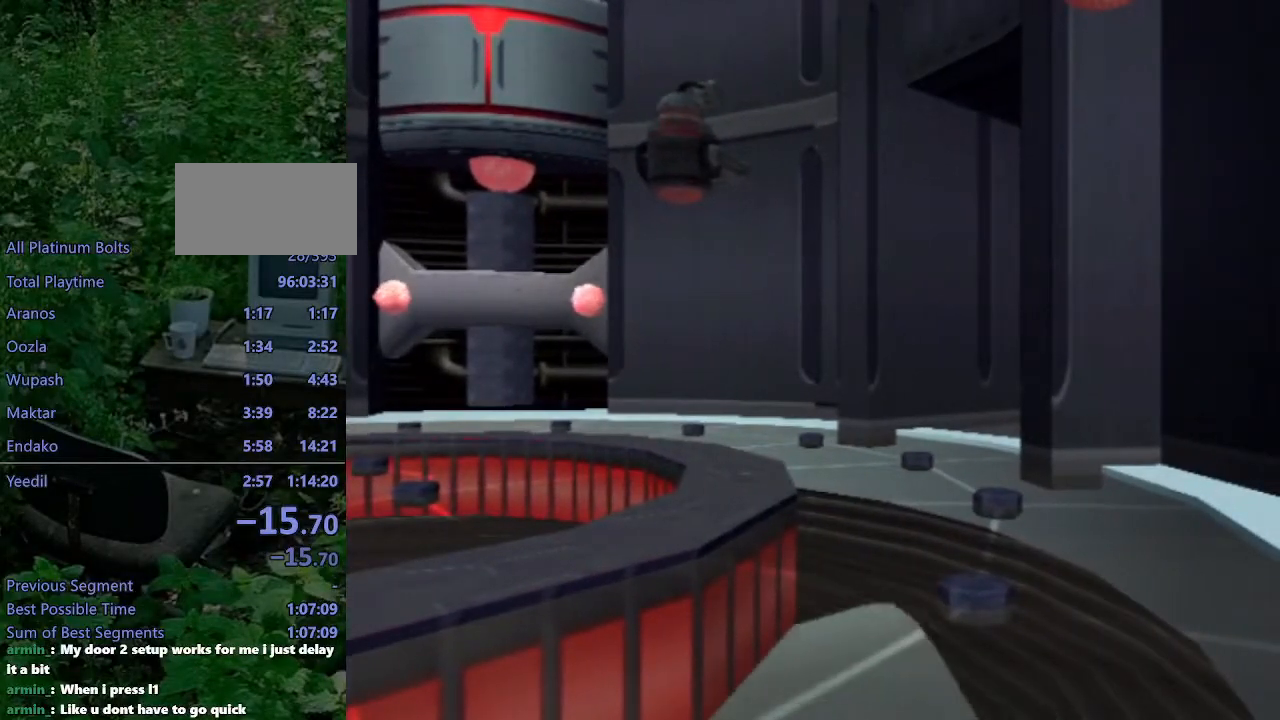
{"buttons": ["L1"], "left_stick": "center", "right_stick": "center", "events": [[183, "DPAD_LEFT", "down"], [233, "DPAD_LEFT", "up"]]}
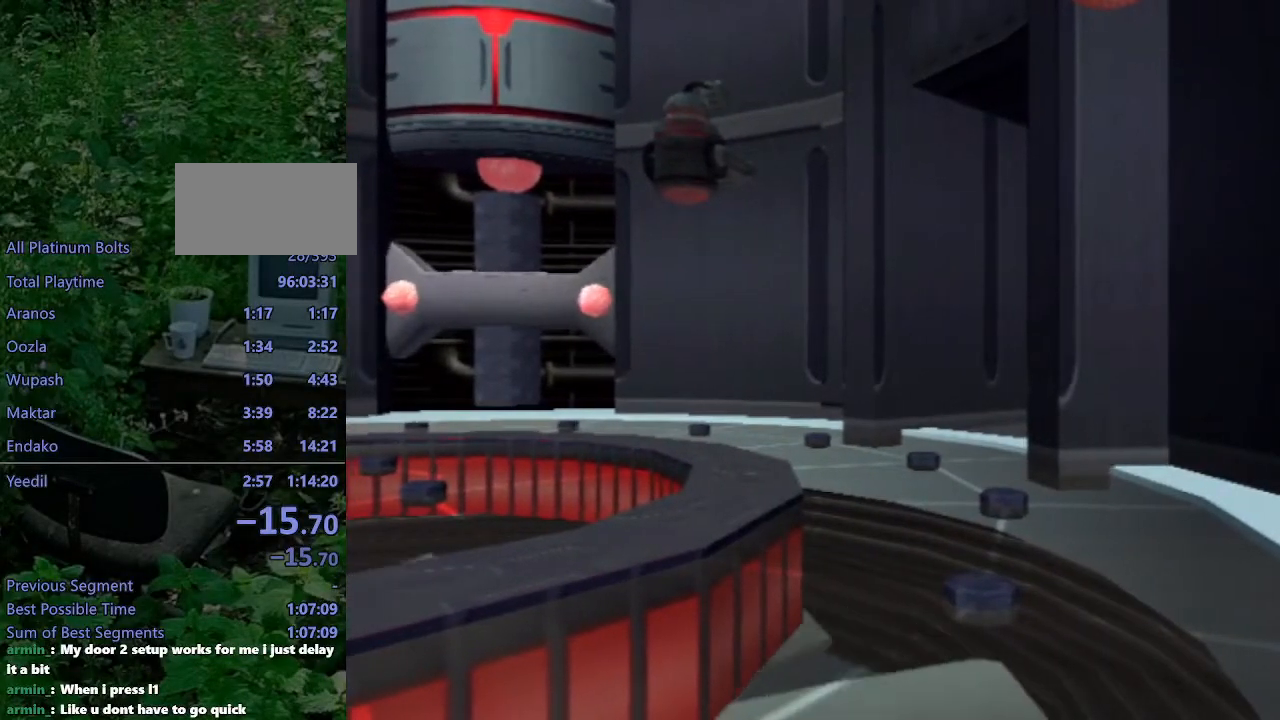
{"buttons": ["SQUARE", "DPAD_UP"], "left_stick": "center", "right_stick": "center", "events": [[100, "L1", "up"], [417, "L1", "down"], [433, "DPAD_UP", "down"], [450, "SQUARE", "down"], [483, "L1", "up"]]}
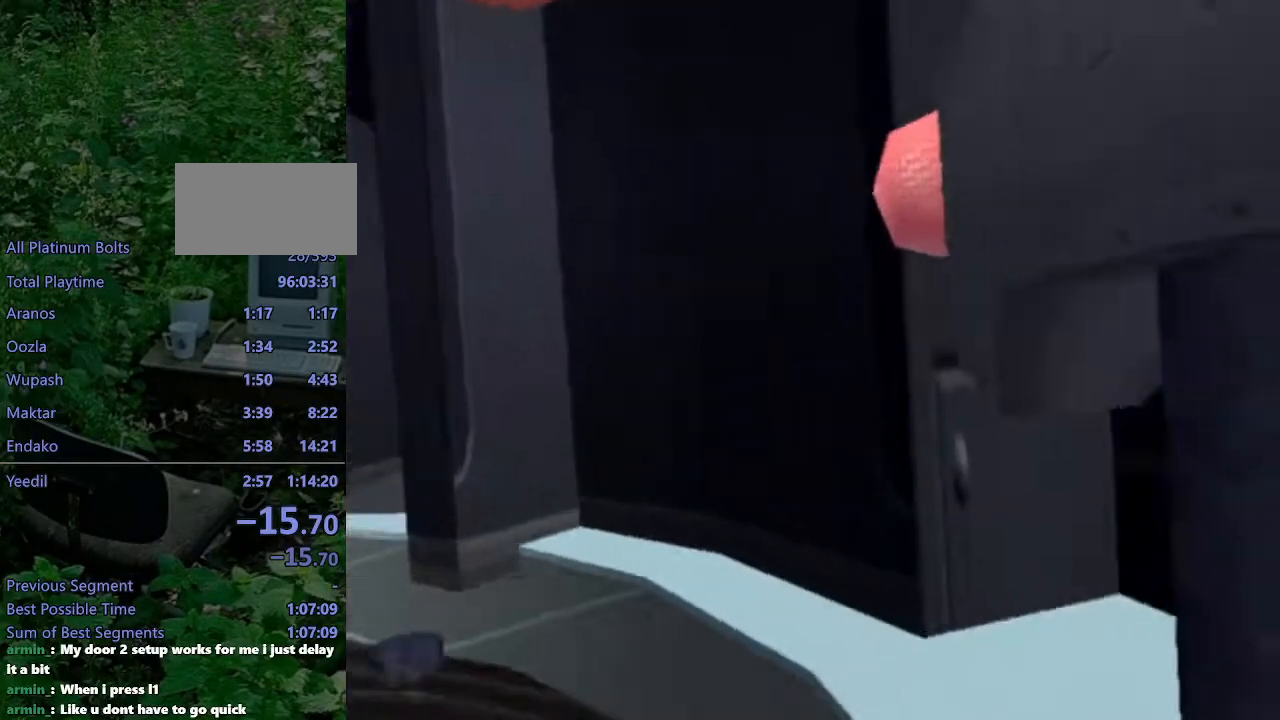
{"buttons": [], "left_stick": "right", "right_stick": "center", "events": [[150, "DPAD_UP", "up"], [167, "SQUARE", "up"], [267, "left_stick", "right"], [283, "CROSS", "down"], [450, "CROSS", "up"]]}
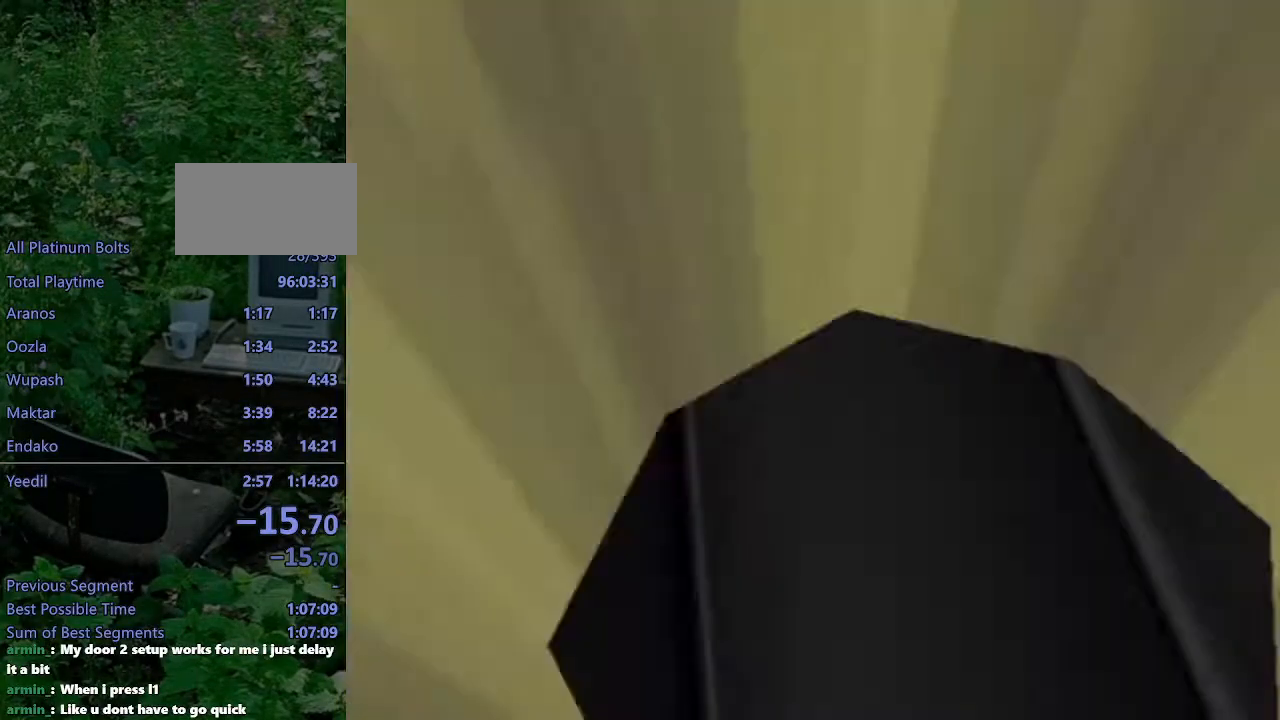
{"buttons": [], "left_stick": "right", "right_stick": "center", "events": [[250, "CROSS", "down"], [383, "CROSS", "up"]]}
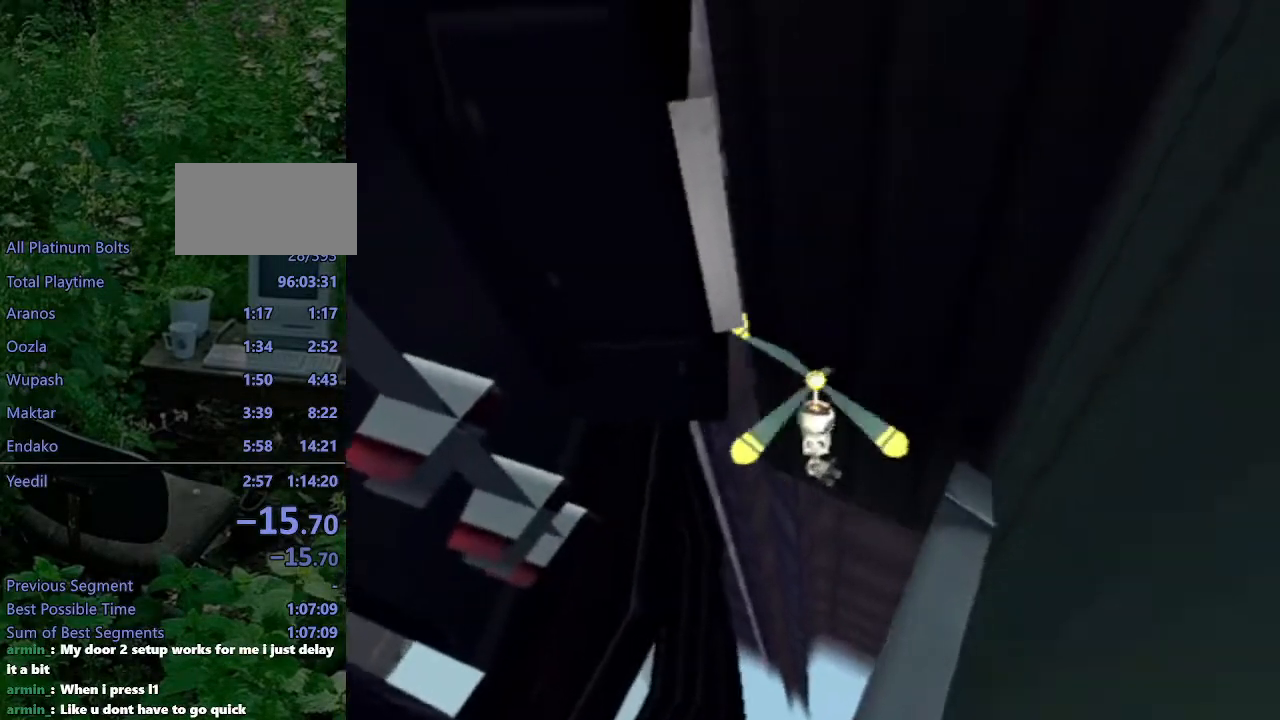
{"buttons": [], "left_stick": "right", "right_stick": "center", "events": []}
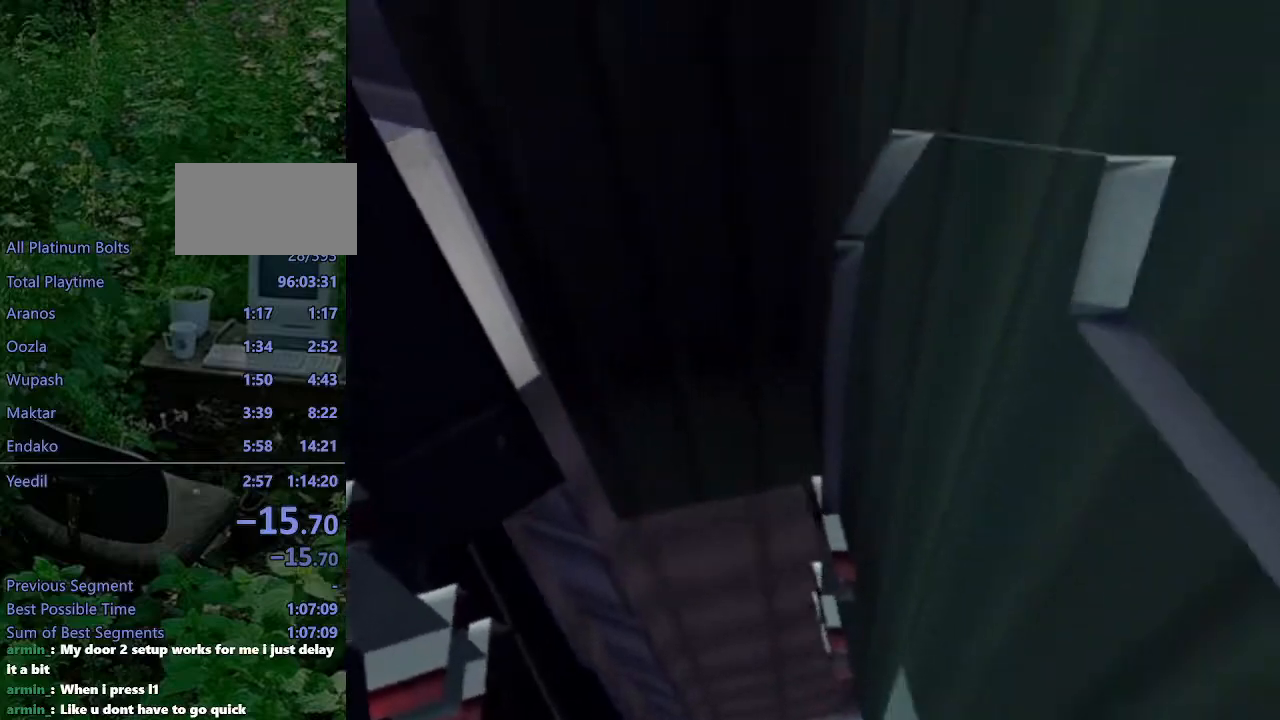
{"buttons": [], "left_stick": "right", "right_stick": "center", "events": []}
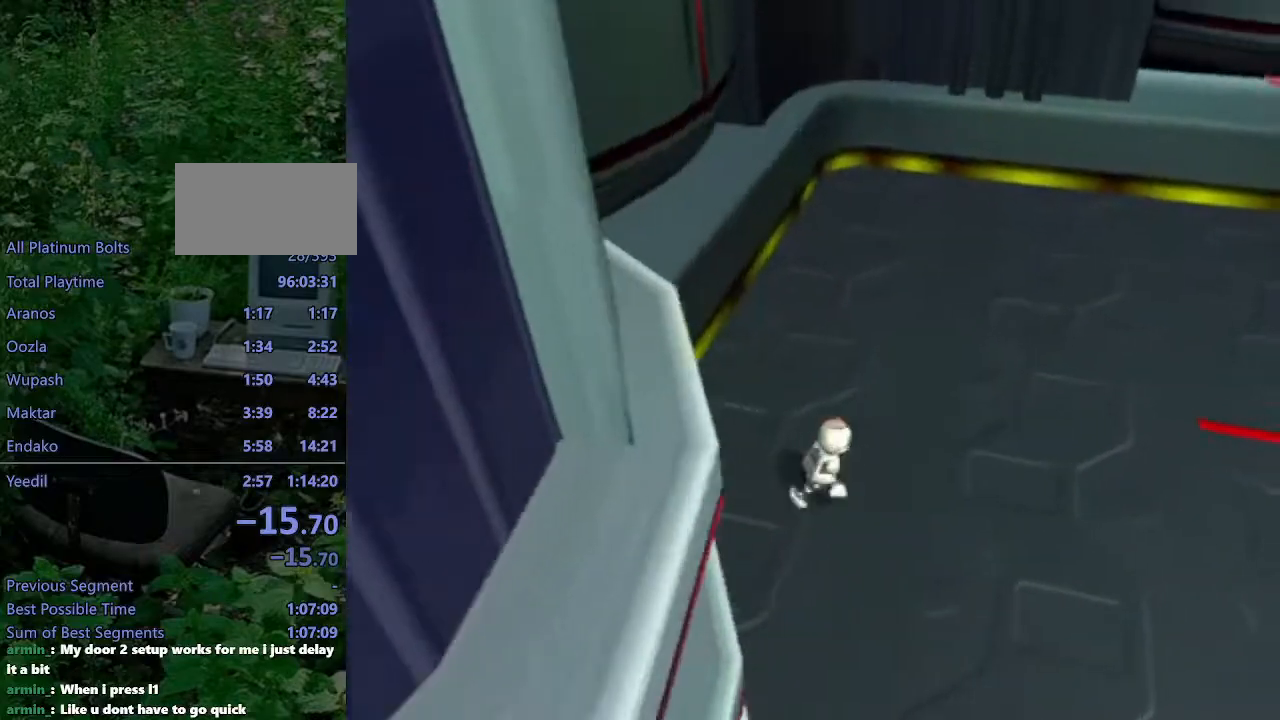
{"buttons": [], "left_stick": "right", "right_stick": "left", "events": [[417, "right_stick", "left"]]}
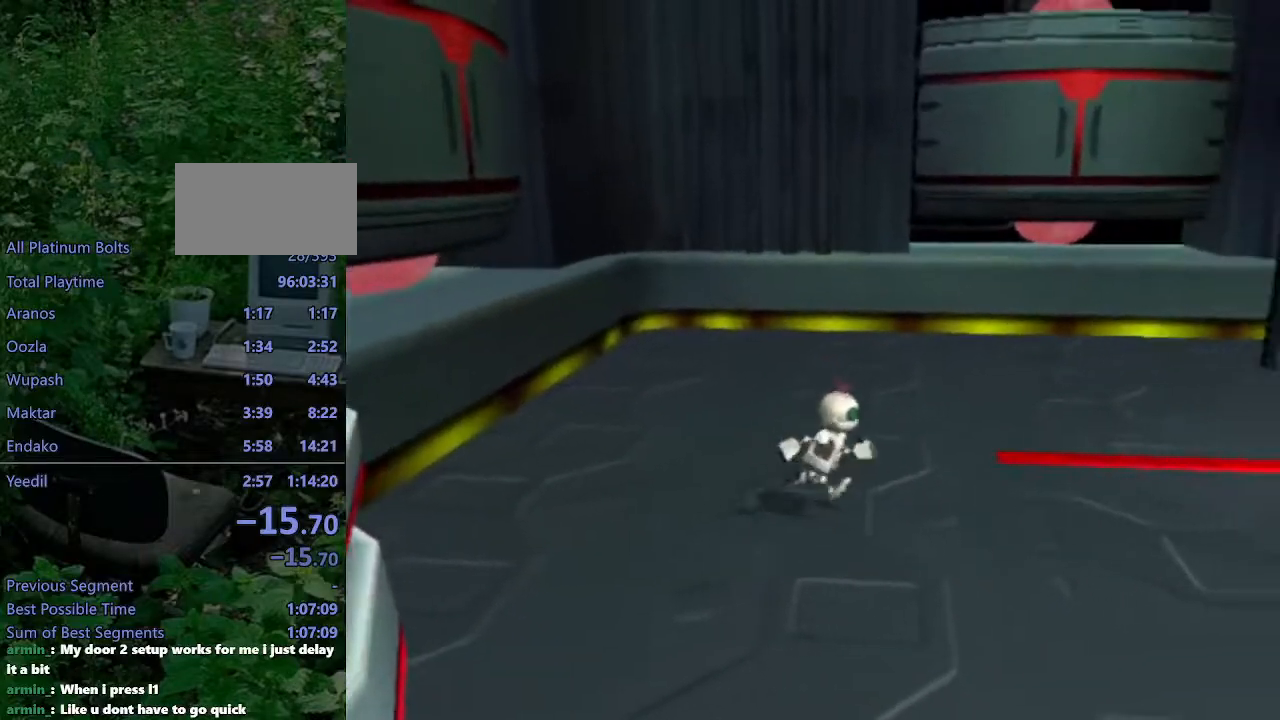
{"buttons": [], "left_stick": "up-right", "right_stick": "center", "events": [[167, "right_stick", "center"], [183, "left_stick", "up-right"], [283, "right_stick", "left"], [417, "right_stick", "center"]]}
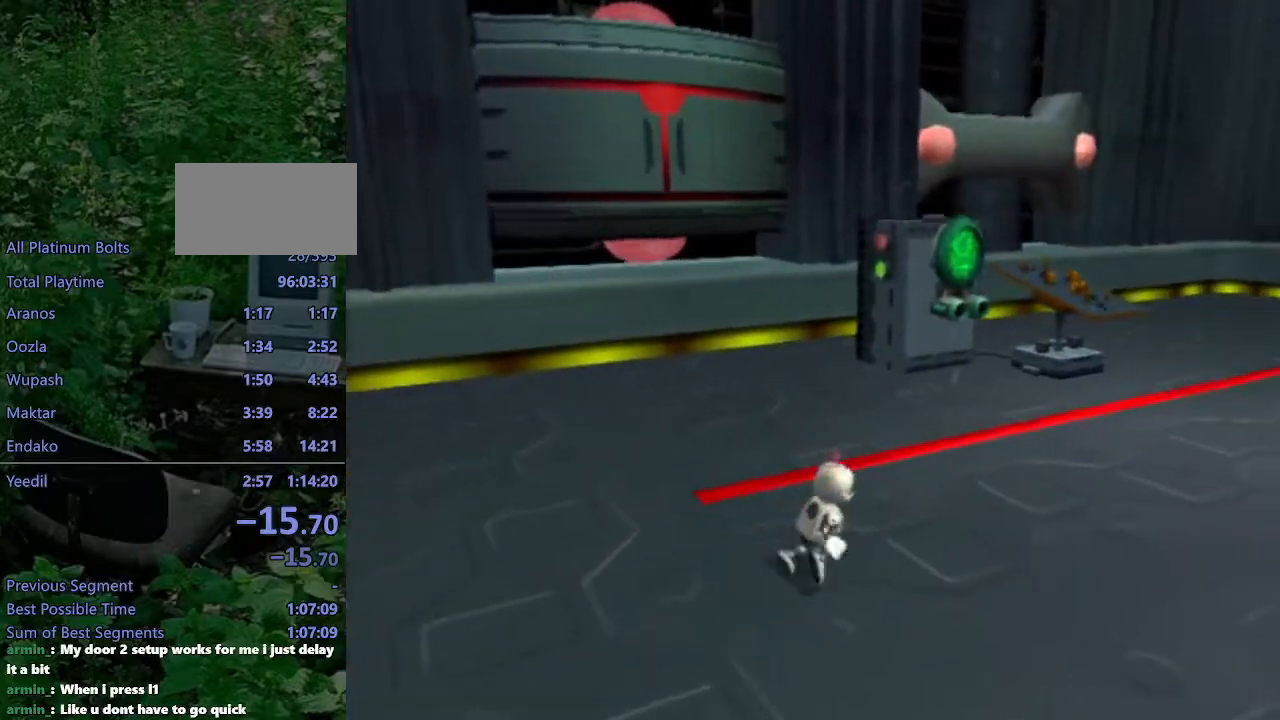
{"buttons": [], "left_stick": "up-right", "right_stick": "center", "events": [[17, "right_stick", "left"], [233, "right_stick", "center"]]}
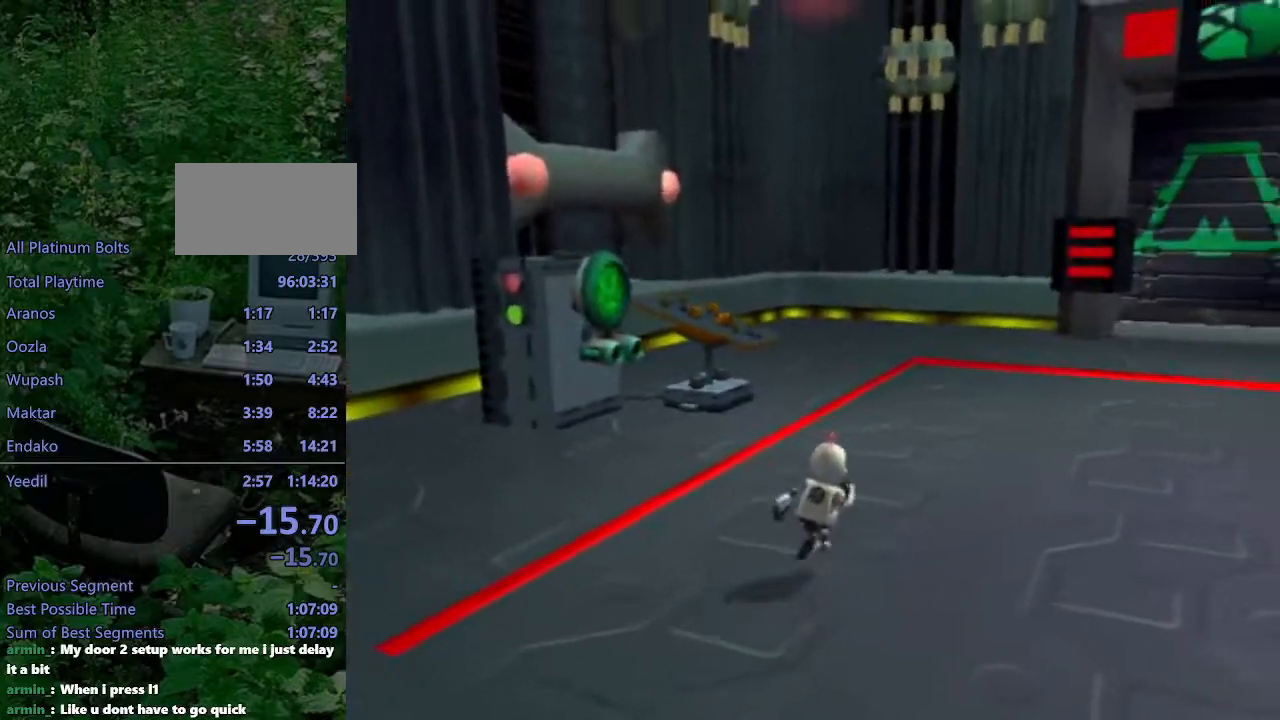
{"buttons": [], "left_stick": "up-right", "right_stick": "center", "events": []}
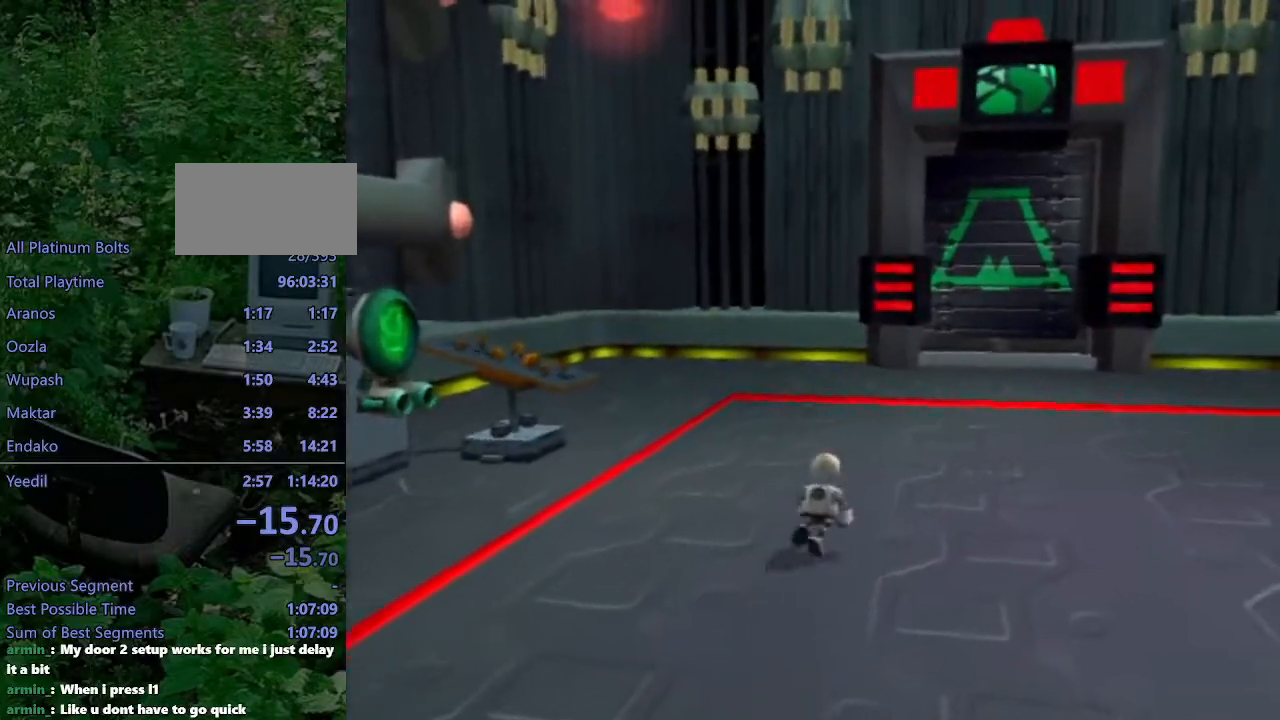
{"buttons": [], "left_stick": "up-right", "right_stick": "center", "events": []}
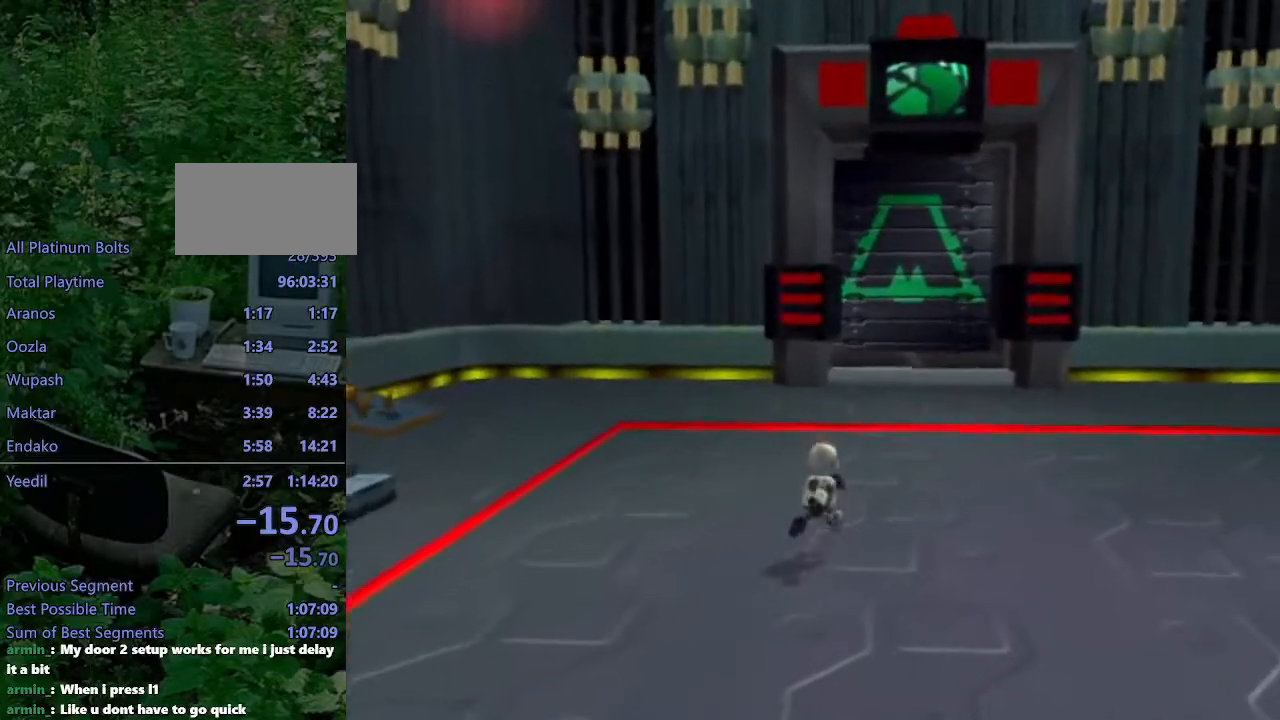
{"buttons": [], "left_stick": "up-right", "right_stick": "center", "events": []}
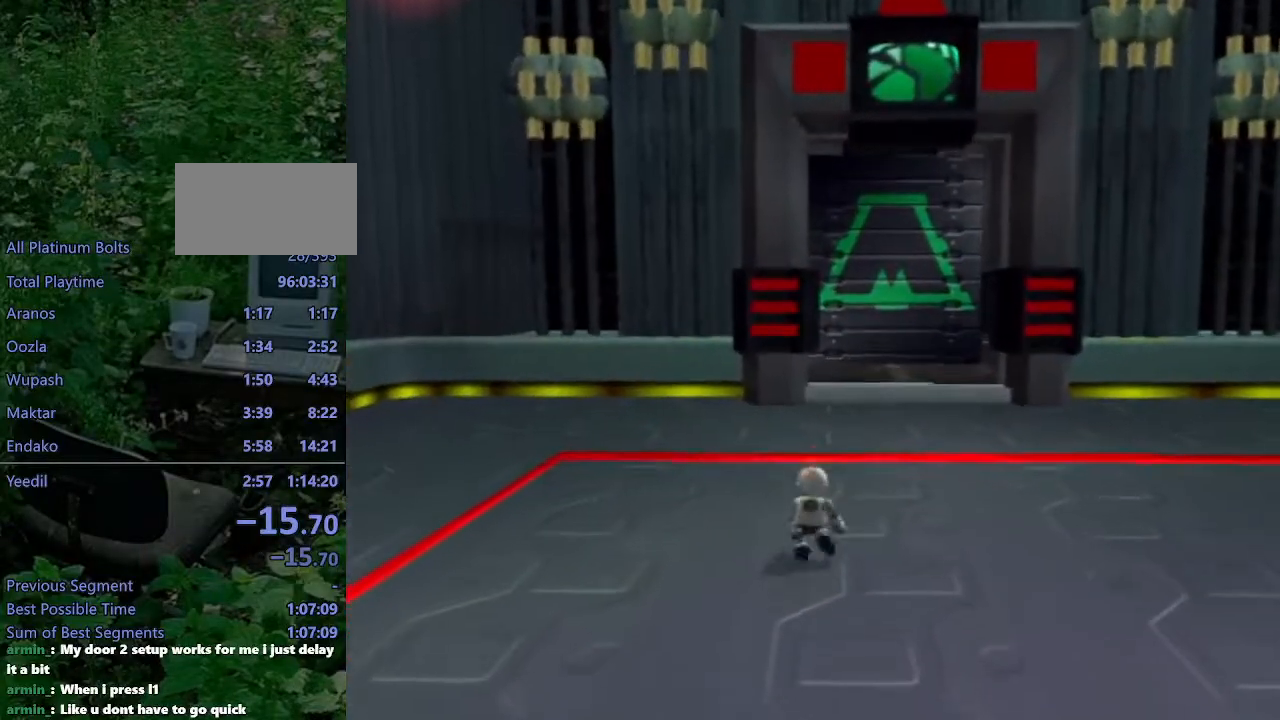
{"buttons": [], "left_stick": "up-right", "right_stick": "right", "events": [[50, "right_stick", "right"]]}
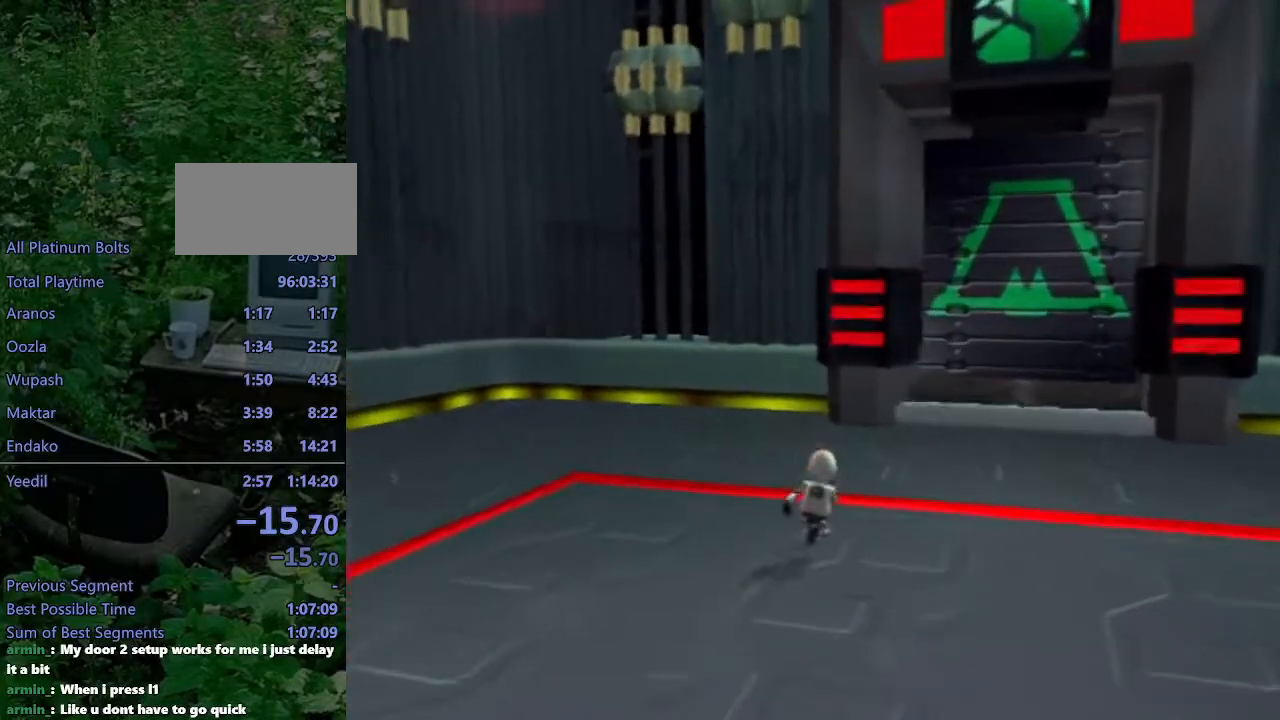
{"buttons": [], "left_stick": "up-right", "right_stick": "center", "events": [[333, "right_stick", "center"]]}
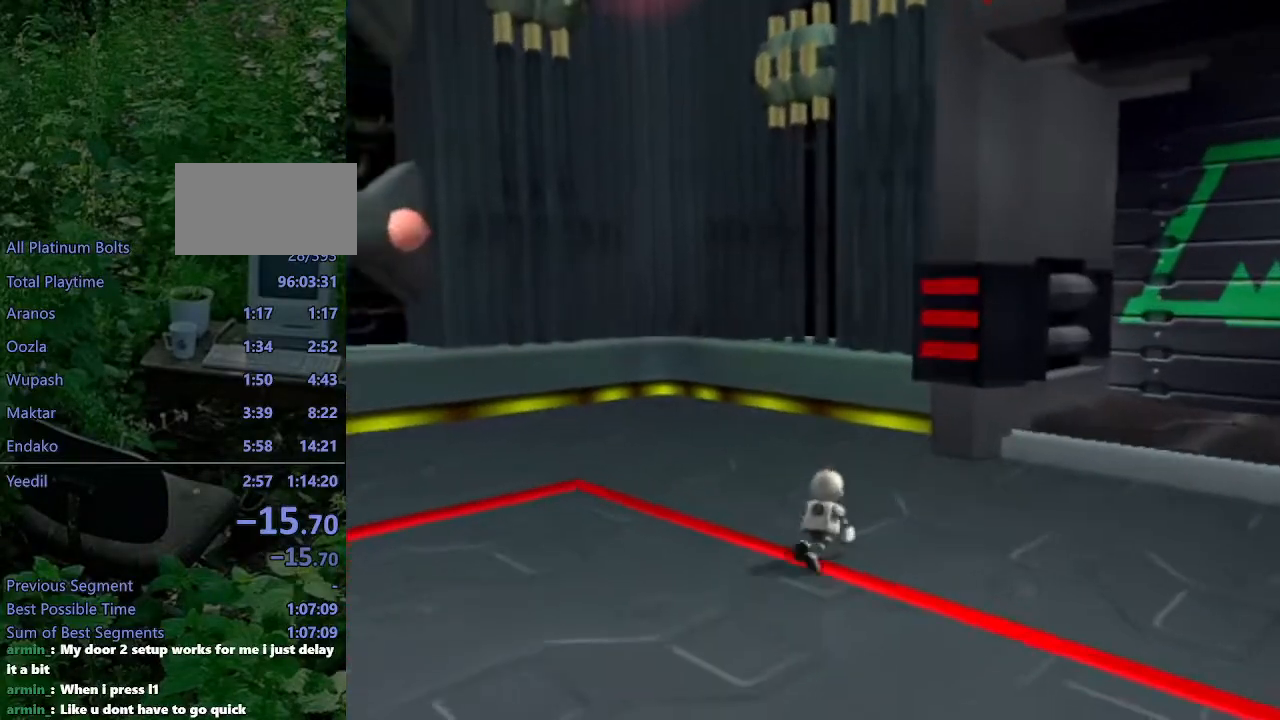
{"buttons": [], "left_stick": "up-right", "right_stick": "center", "events": []}
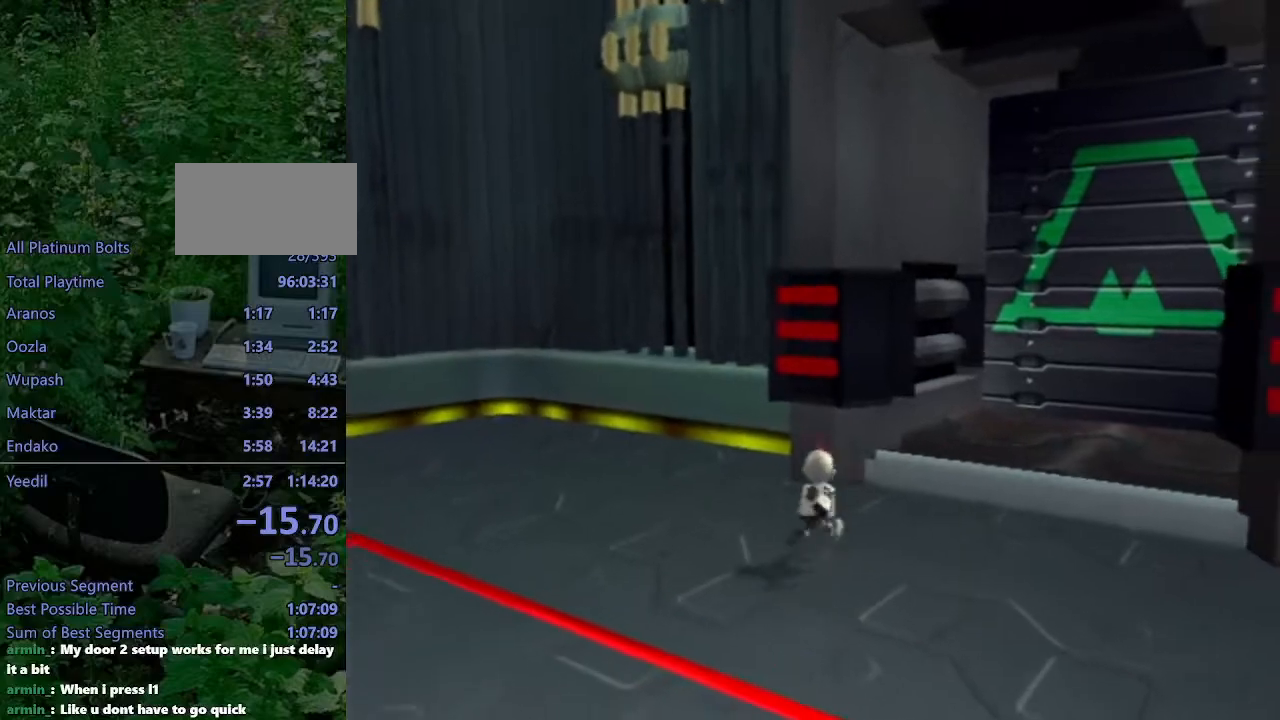
{"buttons": [], "left_stick": "up-right", "right_stick": "center", "events": [[67, "right_stick", "right"], [200, "right_stick", "center"]]}
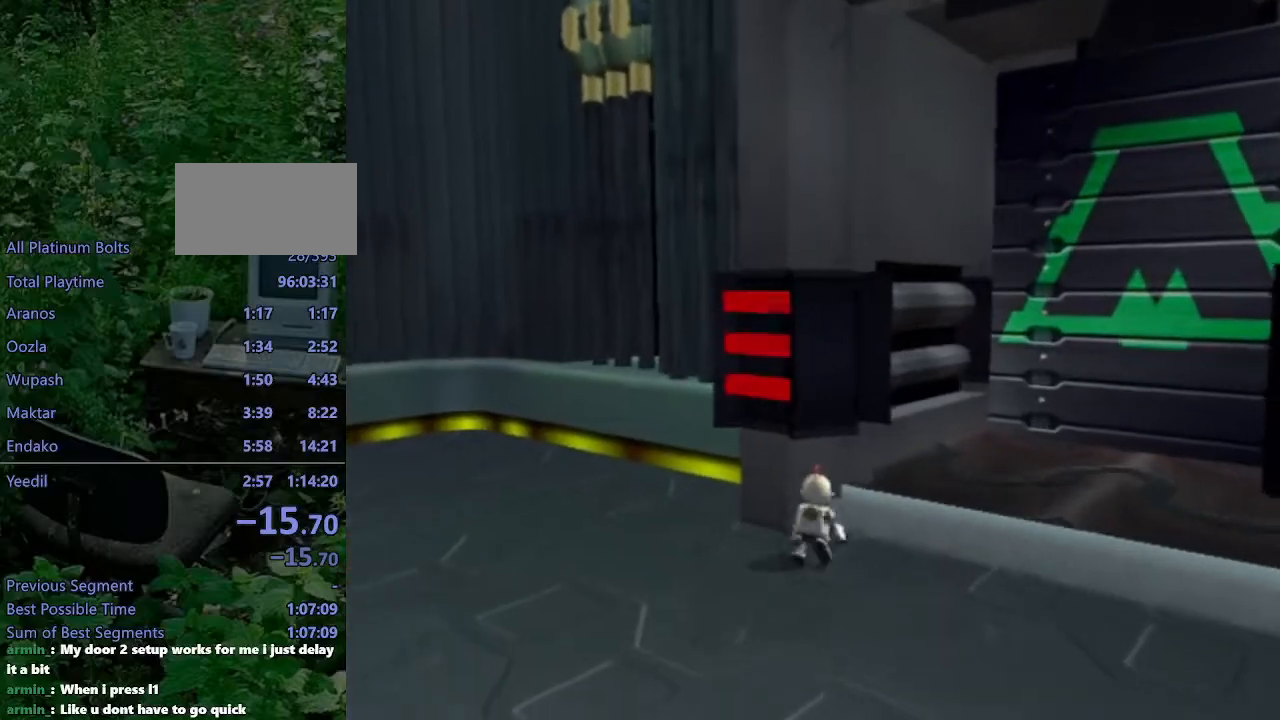
{"buttons": [], "left_stick": "up", "right_stick": "left", "events": [[83, "CROSS", "down"], [250, "CROSS", "up"], [383, "left_stick", "up"], [500, "right_stick", "left"]]}
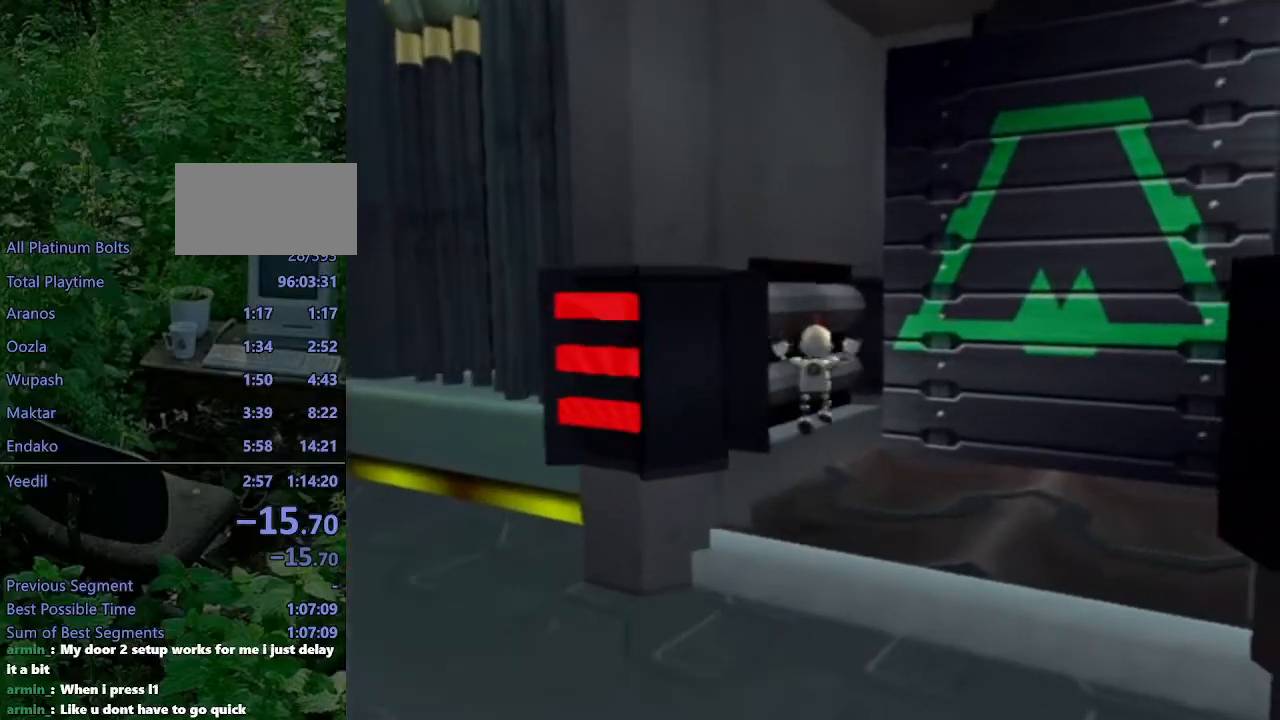
{"buttons": [], "left_stick": "up", "right_stick": "left", "events": [[200, "right_stick", "center"], [417, "right_stick", "left"]]}
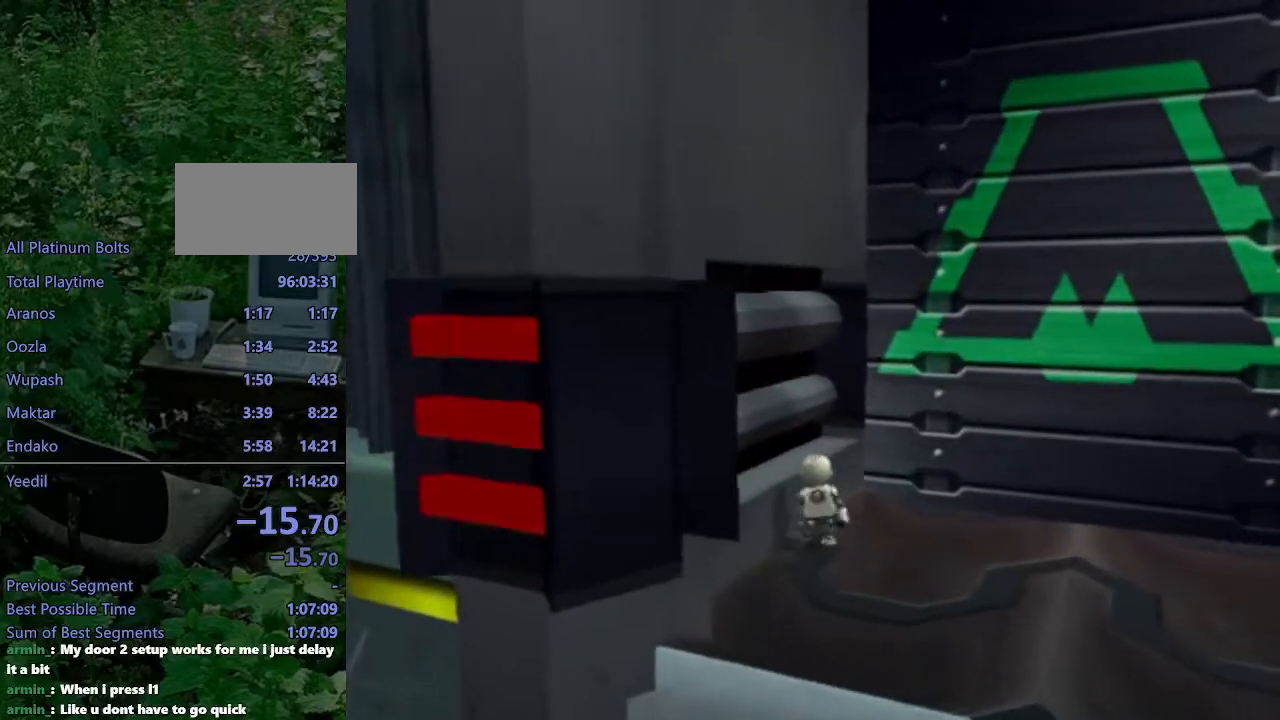
{"buttons": [], "left_stick": "up", "right_stick": "center", "events": [[133, "right_stick", "center"]]}
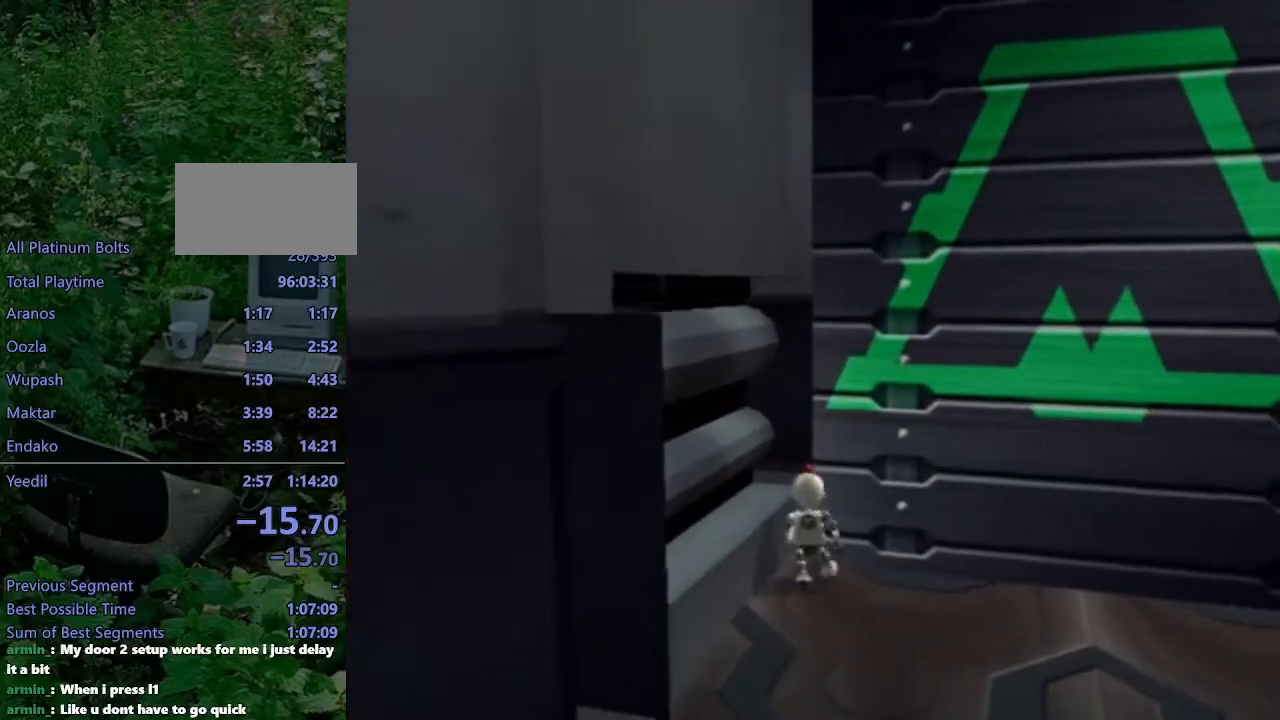
{"buttons": ["L1", "DPAD_RIGHT"], "left_stick": "center", "right_stick": "center", "events": [[50, "L1", "down"], [83, "left_stick", "center"], [217, "DPAD_RIGHT", "down"]]}
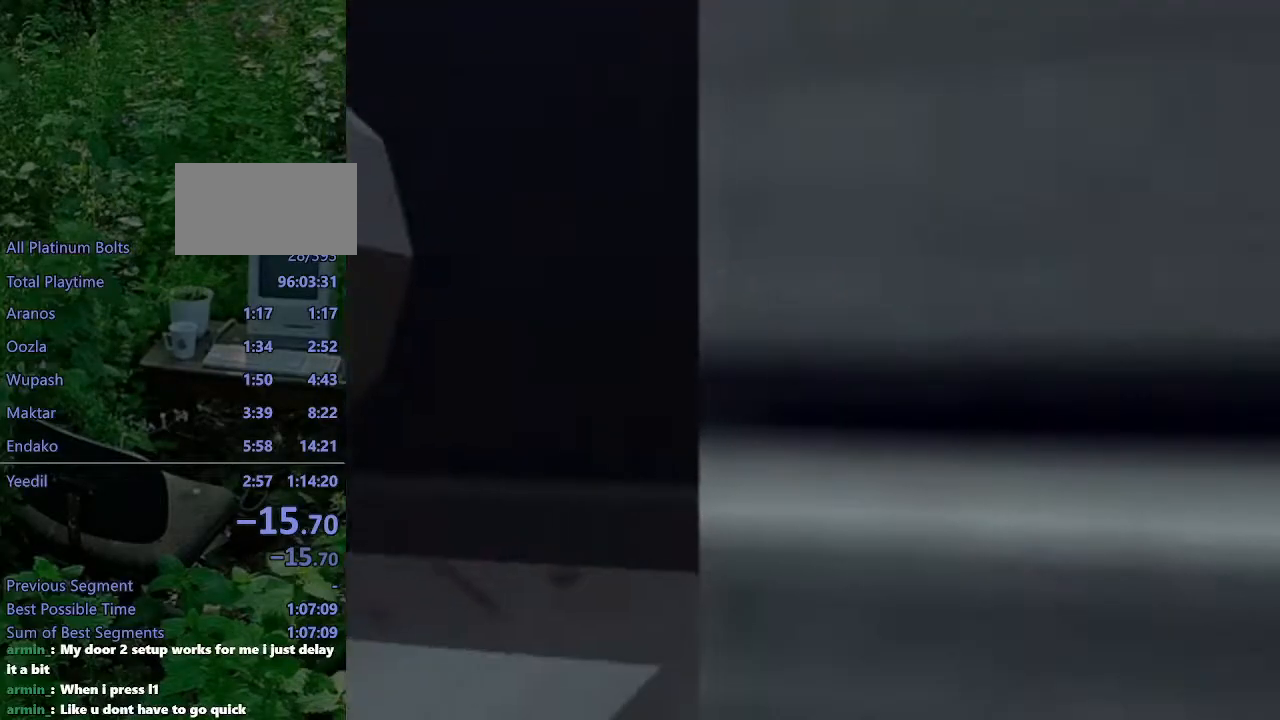
{"buttons": ["L1", "DPAD_RIGHT"], "left_stick": "center", "right_stick": "center", "events": []}